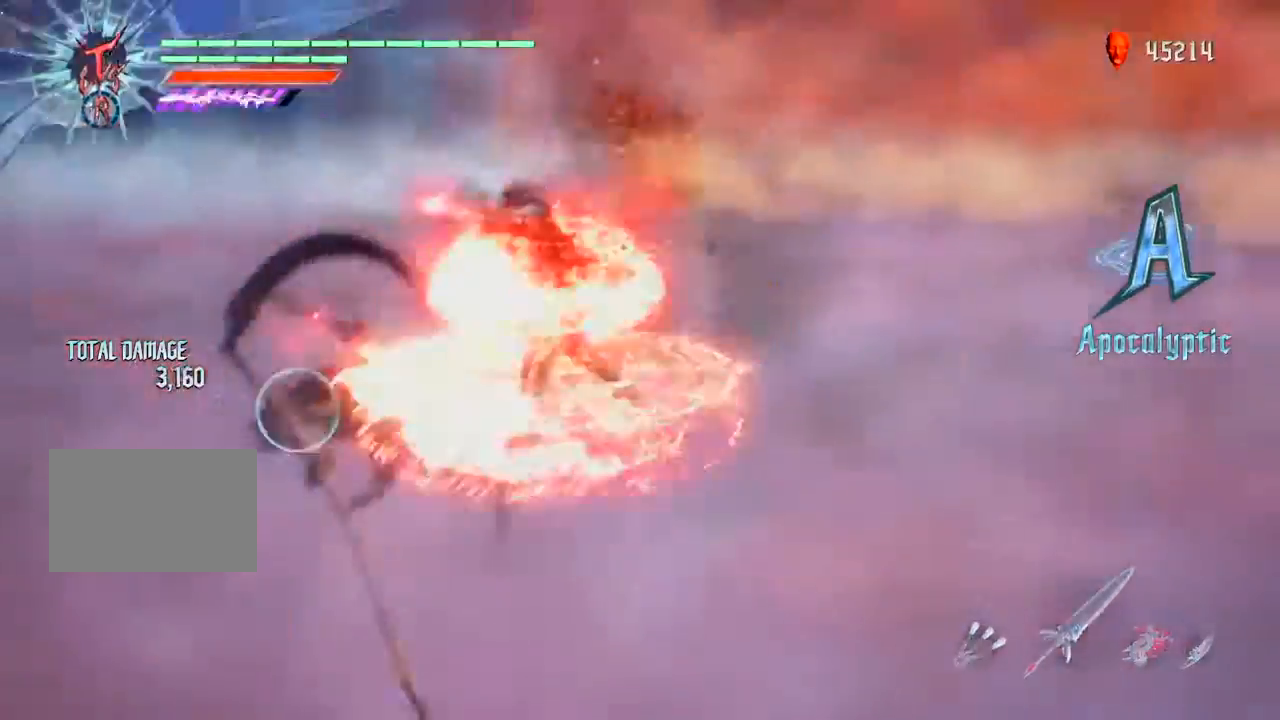
Gameplay with a controller (PlayStation layout); each line is a JSON object with the inputs held at the frame after it. "events" lists button and stick changes between this image and that frame as [ms after this image, input, new state], when the widget could be followed in between. Not read: L3 R3.
{"buttons": ["L1", "L2", "R1"], "left_stick": "center", "right_stick": "center", "events": [[34, "DPAD_RIGHT", "down"], [67, "CIRCLE", "down"], [67, "TRIANGLE", "up"], [101, "DPAD_RIGHT", "up"], [234, "CIRCLE", "up"], [234, "CROSS", "down"], [267, "CROSS", "up"], [267, "right_stick", "down"], [334, "TOUCHPAD", "down"], [401, "TOUCHPAD", "up"], [401, "right_stick", "center"], [434, "TOUCHPAD", "down"], [468, "L2", "down"], [501, "TOUCHPAD", "up"]]}
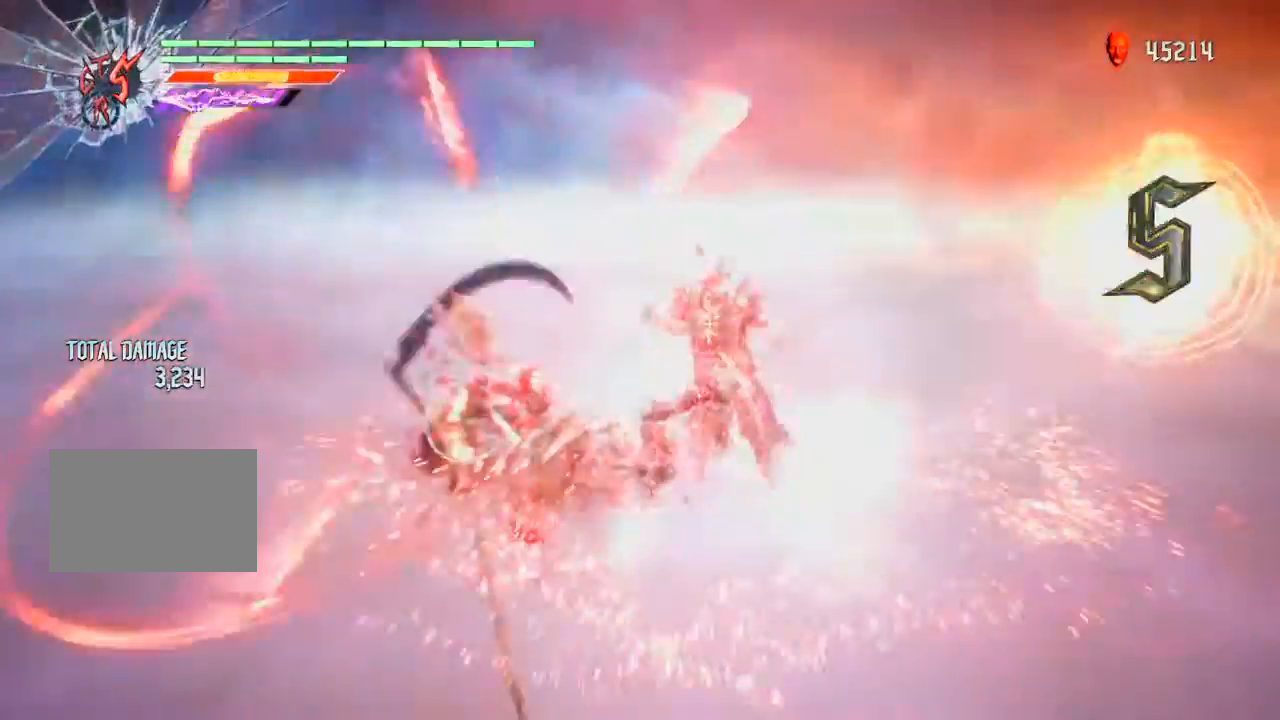
{"buttons": ["TRIANGLE", "L1", "R1"], "left_stick": "center", "right_stick": "center", "events": [[67, "L2", "up"], [167, "CROSS", "down"], [200, "CROSS", "up"], [234, "R2", "down"], [434, "TRIANGLE", "down"], [467, "R2", "up"]]}
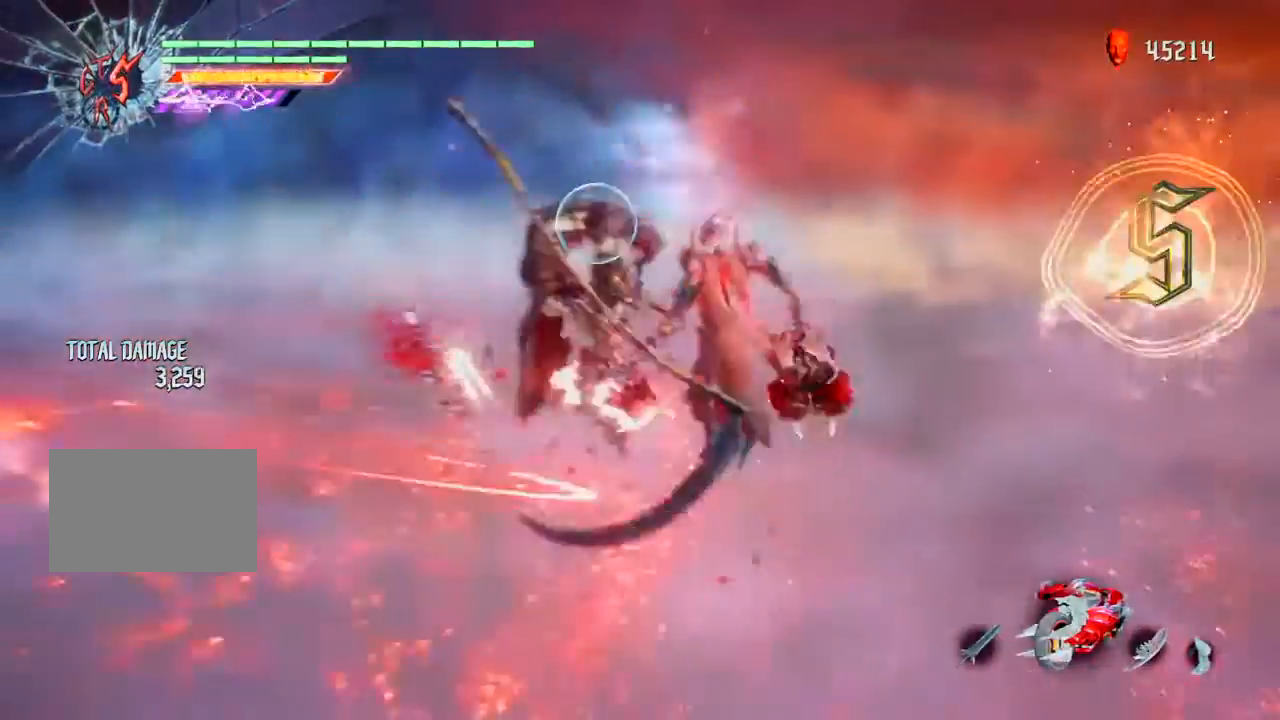
{"buttons": ["L1", "R1"], "left_stick": "center", "right_stick": "center", "events": [[200, "TRIANGLE", "up"], [233, "TRIANGLE", "down"], [266, "TRIANGLE", "up"]]}
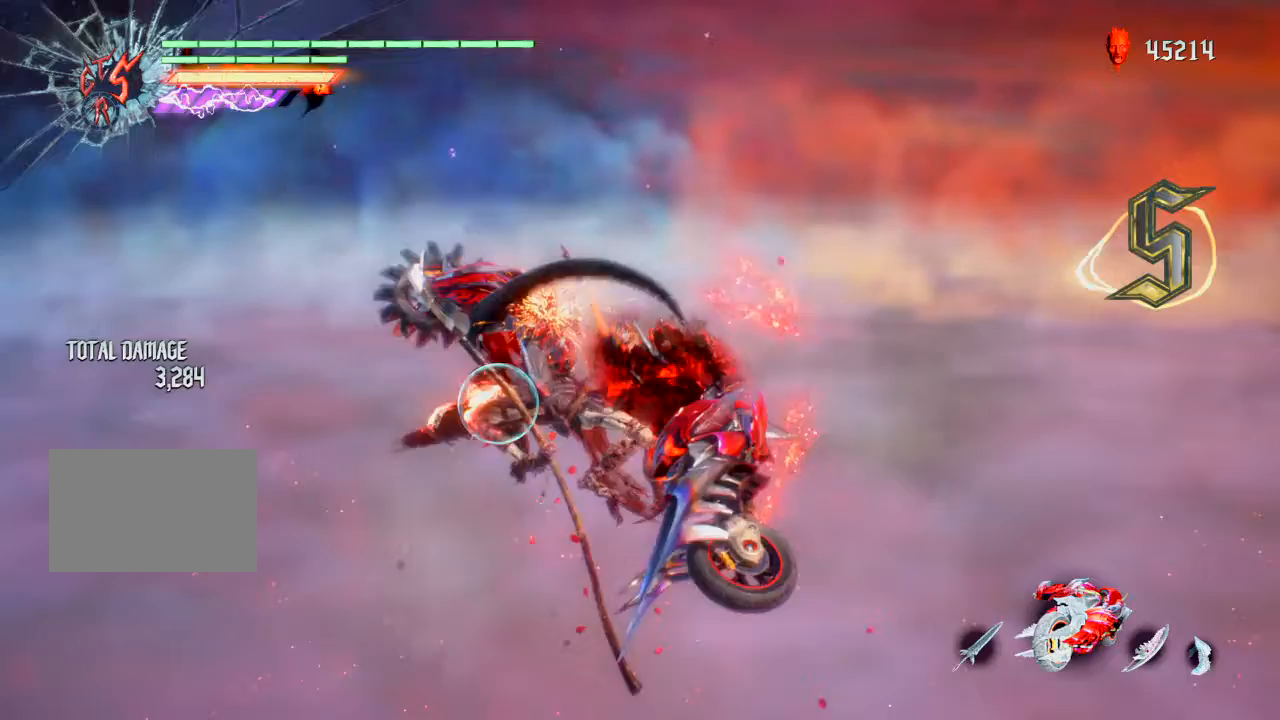
{"buttons": ["L1", "R1"], "left_stick": "down", "right_stick": "center", "events": [[67, "left_stick", "down"], [167, "TRIANGLE", "down"], [267, "TRIANGLE", "up"], [300, "TRIANGLE", "down"], [367, "TRIANGLE", "up"], [434, "TRIANGLE", "down"], [467, "TRIANGLE", "up"]]}
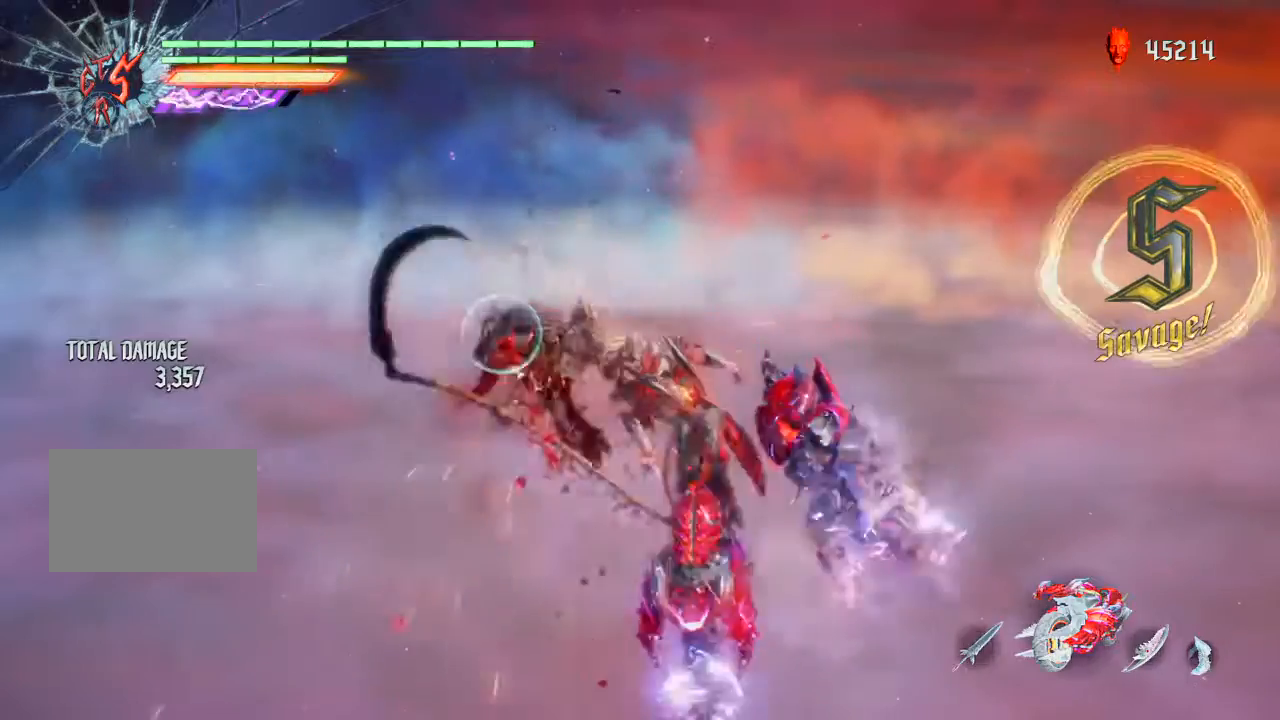
{"buttons": ["TRIANGLE", "L1", "R1"], "left_stick": "center", "right_stick": "center", "events": [[34, "TRIANGLE", "down"], [101, "TRIANGLE", "up"], [201, "TRIANGLE", "down"], [434, "left_stick", "center"]]}
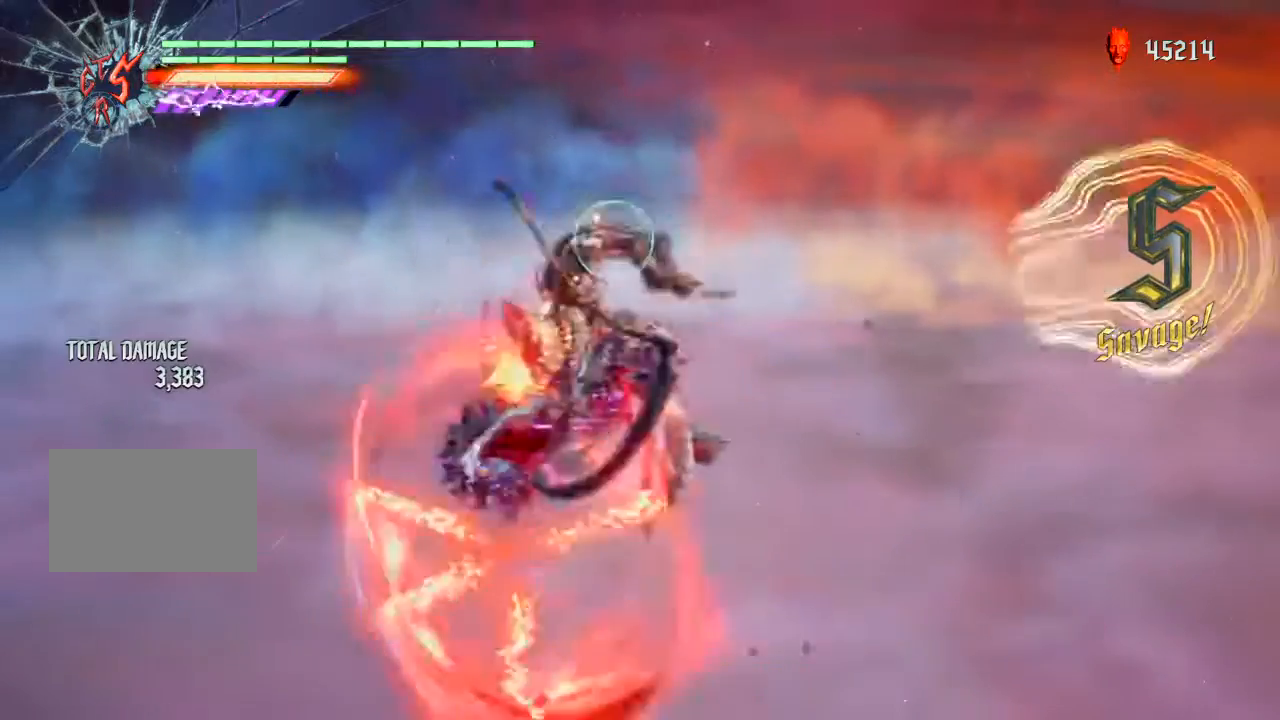
{"buttons": ["L1"], "left_stick": "center", "right_stick": "center", "events": [[33, "TRIANGLE", "up"], [67, "DPAD_RIGHT", "down"], [67, "R2", "down"], [100, "R1", "up"], [167, "CIRCLE", "down"], [167, "DPAD_RIGHT", "up"], [334, "R2", "up"], [367, "CIRCLE", "up"], [367, "TRIANGLE", "down"], [501, "TRIANGLE", "up"]]}
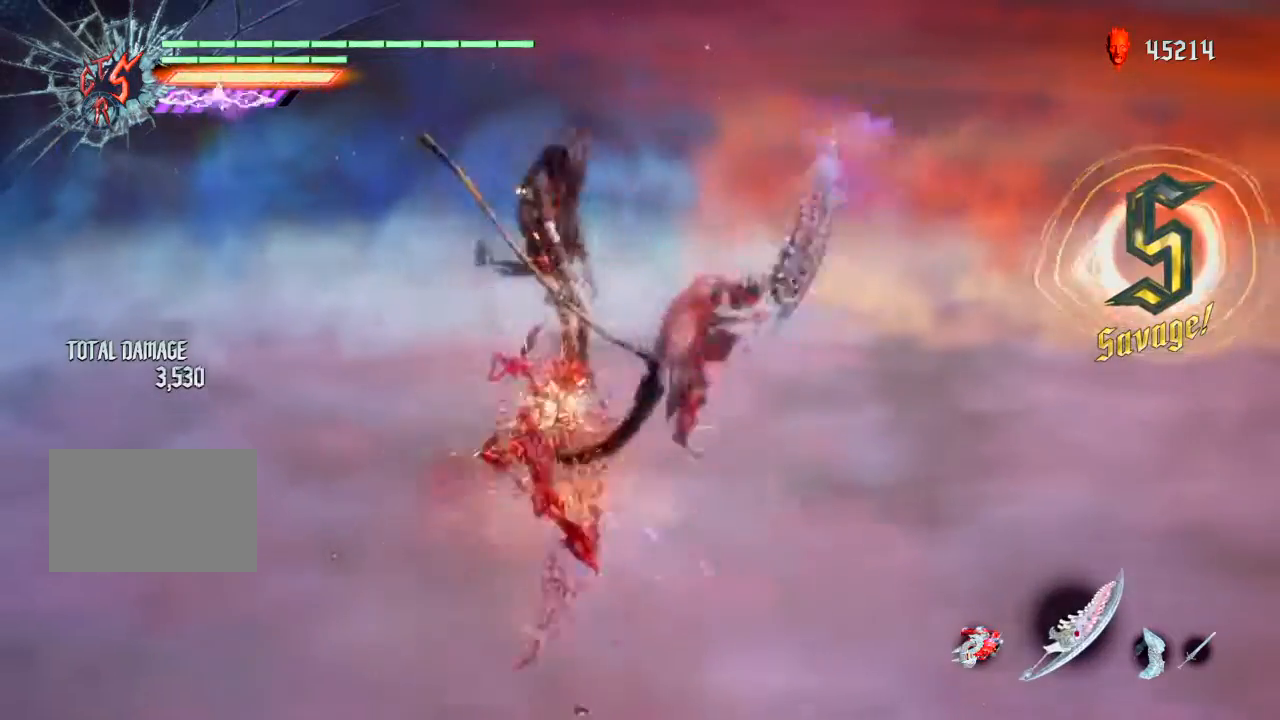
{"buttons": ["L1"], "left_stick": "right", "right_stick": "center", "events": [[33, "left_stick", "right"], [166, "TRIANGLE", "down"], [233, "TRIANGLE", "up"], [233, "left_stick", "down"], [266, "TRIANGLE", "down"], [400, "TRIANGLE", "up"], [400, "left_stick", "right"]]}
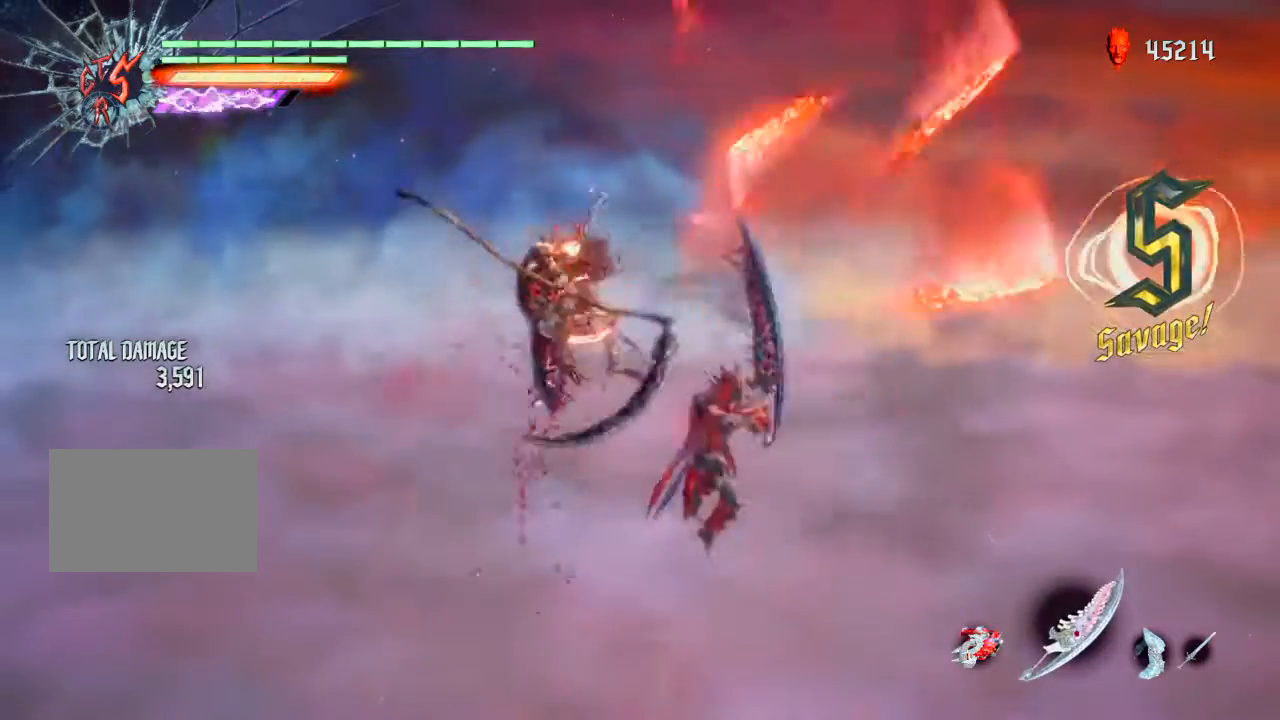
{"buttons": ["L1"], "left_stick": "center", "right_stick": "center", "events": [[33, "left_stick", "center"]]}
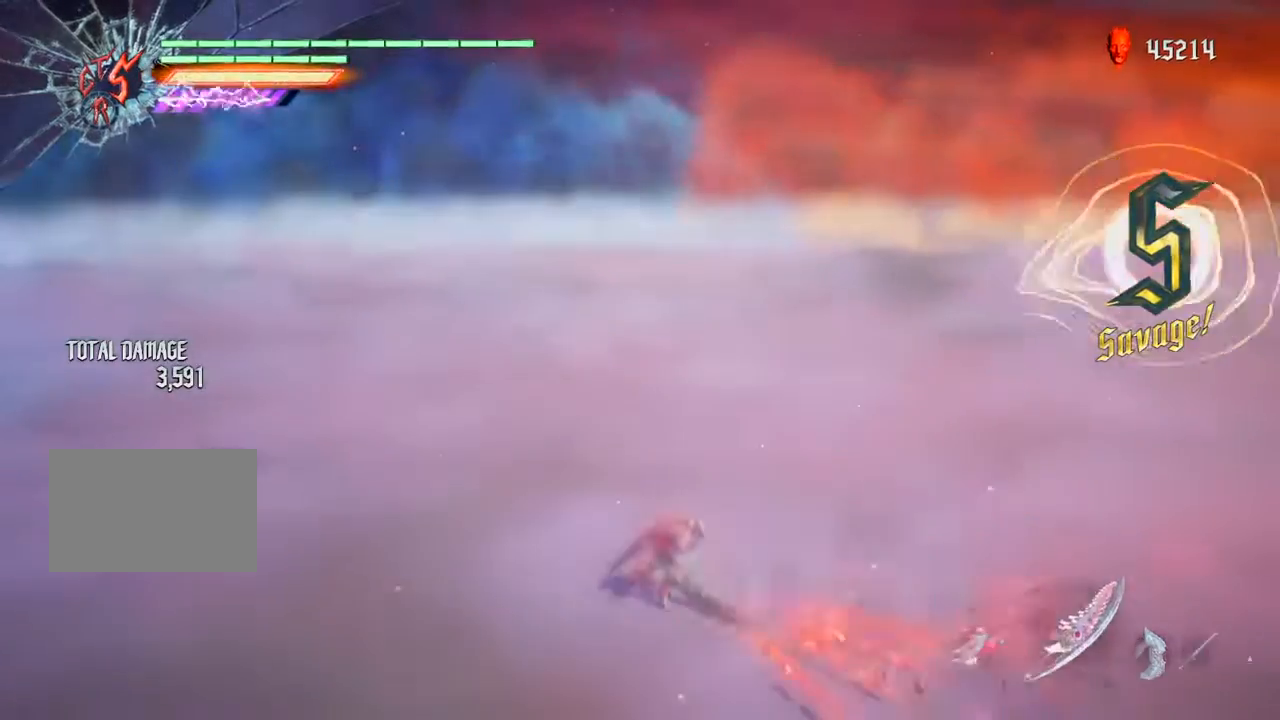
{"buttons": ["L1"], "left_stick": "center", "right_stick": "center", "events": [[234, "CIRCLE", "down"], [334, "CIRCLE", "up"], [368, "CIRCLE", "down"], [434, "CIRCLE", "up"]]}
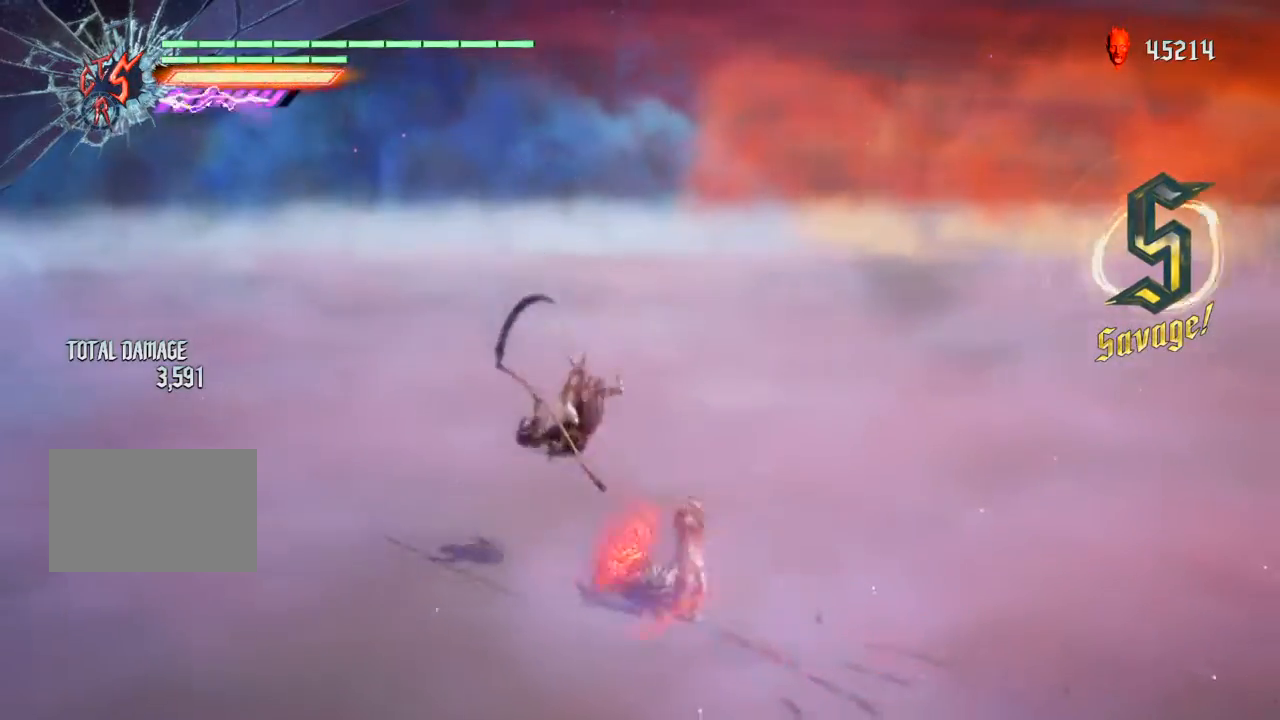
{"buttons": ["L1", "R1", "R2"], "left_stick": "center", "right_stick": "center", "events": [[33, "R1", "down"], [167, "DPAD_RIGHT", "down"], [234, "DPAD_RIGHT", "up"], [501, "R2", "down"]]}
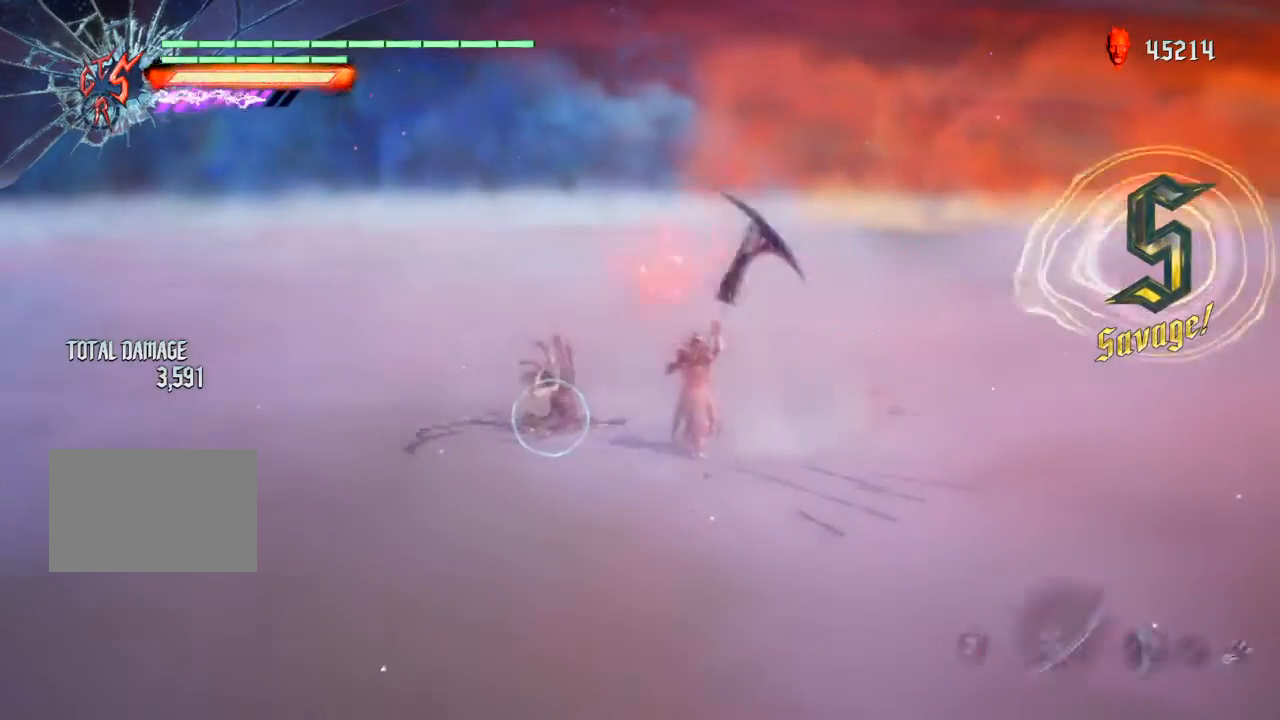
{"buttons": ["TRIANGLE", "L1", "R1"], "left_stick": "left", "right_stick": "center", "events": [[166, "R2", "up"], [166, "left_stick", "left"], [200, "TRIANGLE", "down"]]}
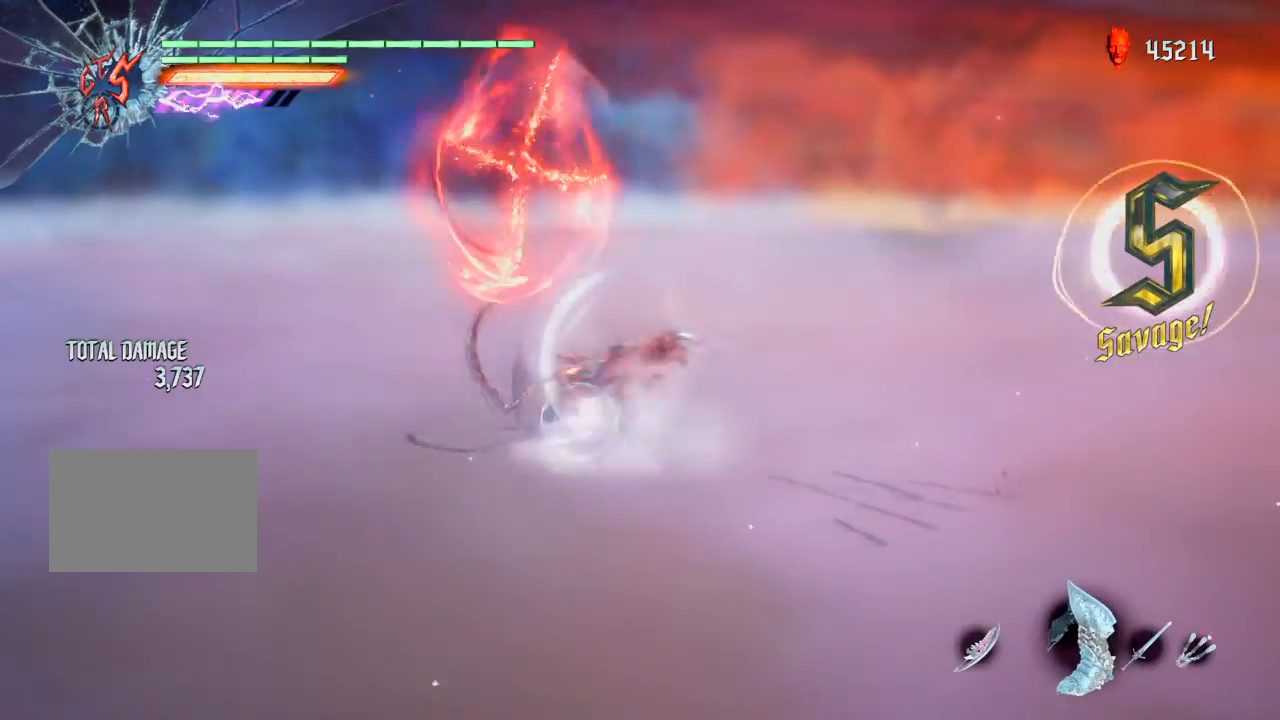
{"buttons": ["CIRCLE", "L1", "R1"], "left_stick": "center", "right_stick": "center", "events": [[200, "TRIANGLE", "up"], [200, "left_stick", "center"], [467, "CIRCLE", "down"]]}
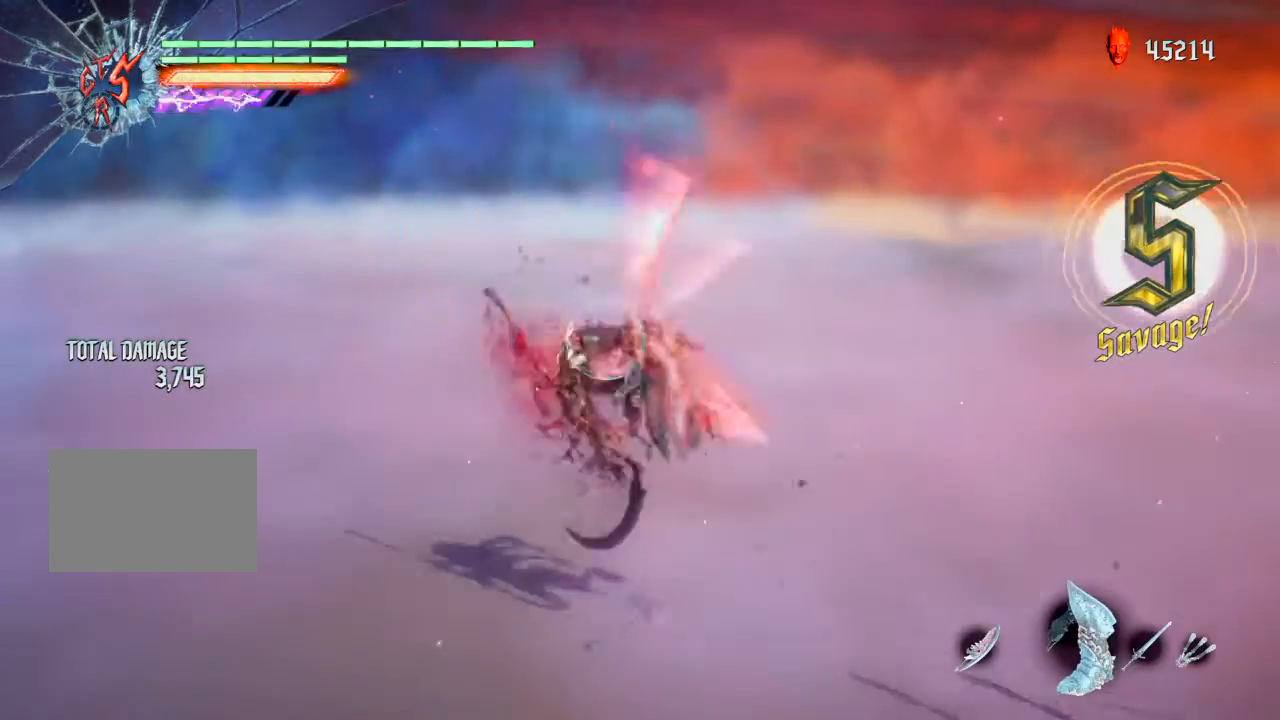
{"buttons": ["L1", "R1"], "left_stick": "center", "right_stick": "center", "events": [[33, "CIRCLE", "up"], [100, "TRIANGLE", "down"], [133, "TRIANGLE", "up"], [200, "TRIANGLE", "down"], [266, "TRIANGLE", "up"]]}
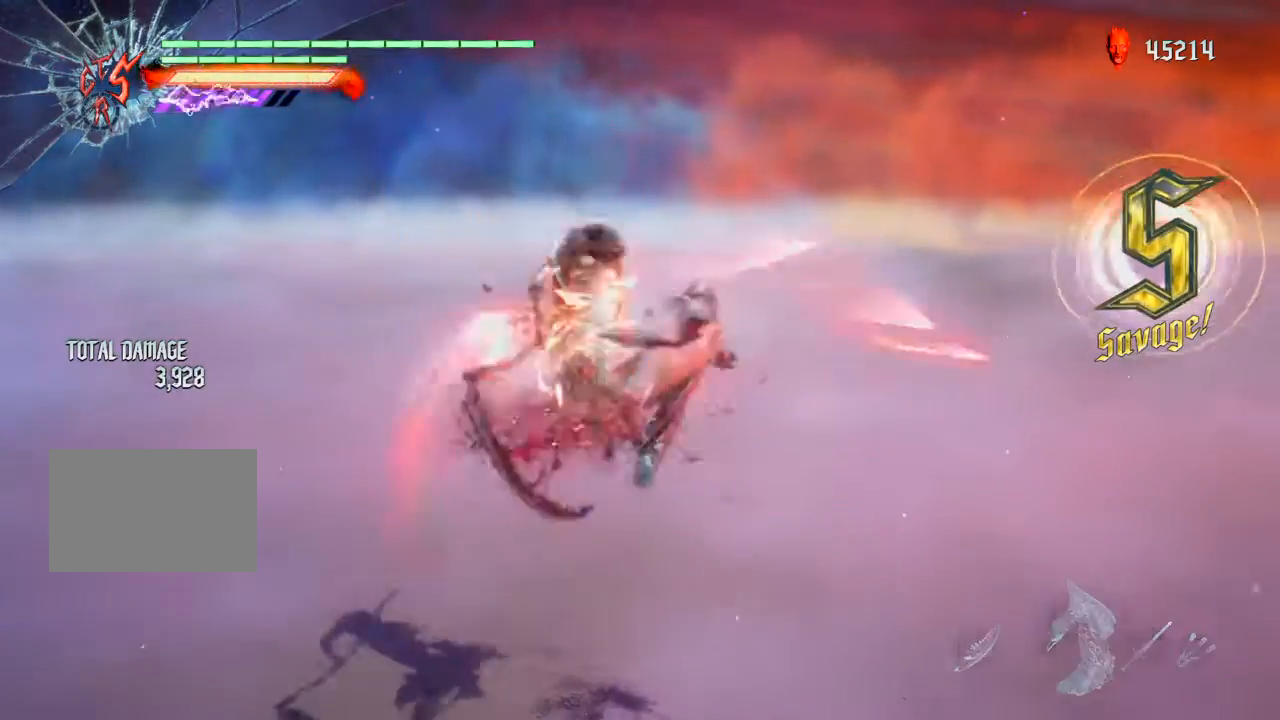
{"buttons": ["L1", "R1"], "left_stick": "up", "right_stick": "center", "events": [[167, "CIRCLE", "down"], [167, "DPAD_RIGHT", "down"], [200, "DPAD_RIGHT", "up"], [234, "CIRCLE", "up"], [267, "R2", "down"], [300, "TRIANGLE", "down"], [400, "TRIANGLE", "up"], [434, "R2", "up"], [467, "left_stick", "up"]]}
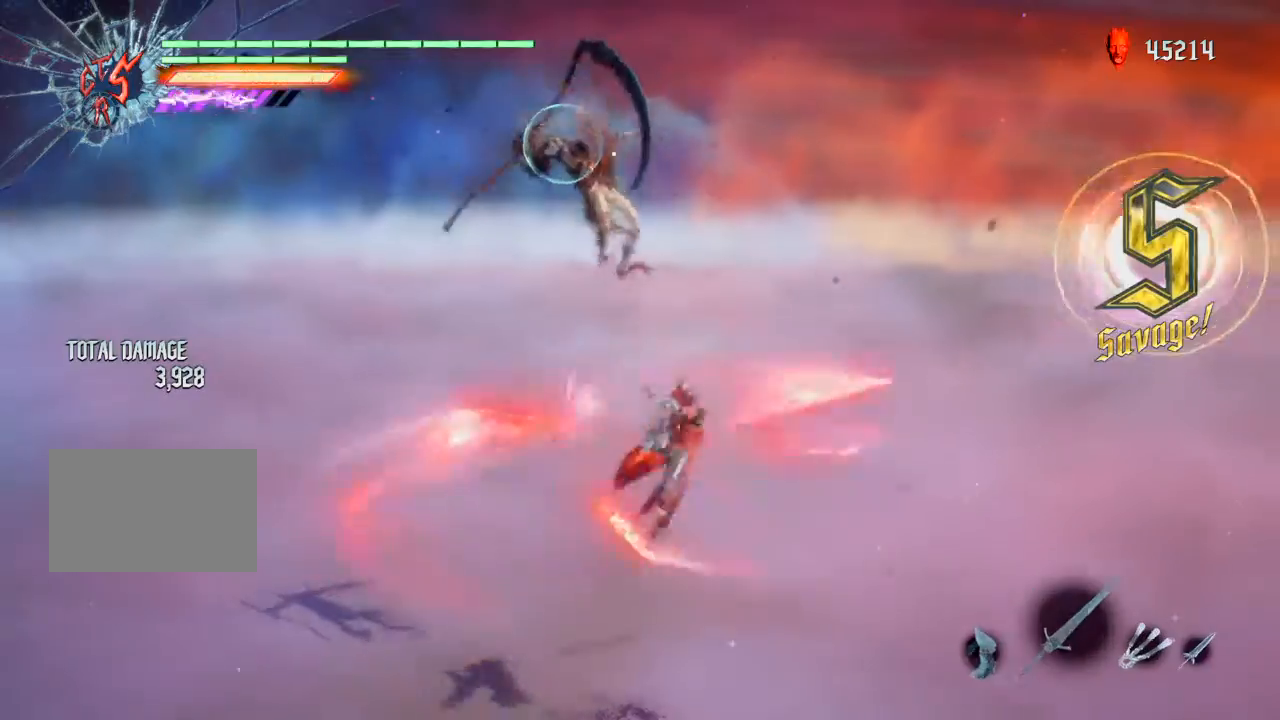
{"buttons": ["L1", "R1"], "left_stick": "up", "right_stick": "center", "events": [[66, "TRIANGLE", "down"], [100, "TRIANGLE", "up"], [133, "TRIANGLE", "down"], [200, "TRIANGLE", "up"], [266, "TRIANGLE", "down"], [333, "TRIANGLE", "up"], [400, "TRIANGLE", "down"], [467, "TRIANGLE", "up"]]}
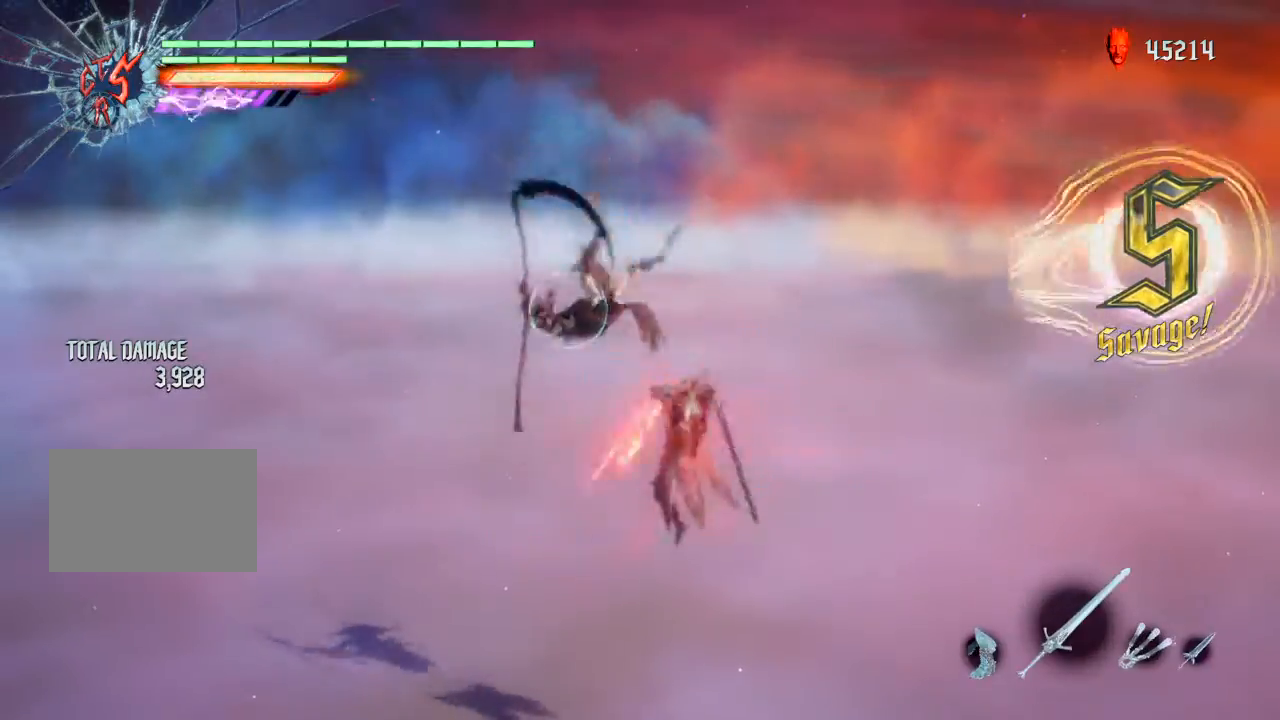
{"buttons": ["L1", "R1"], "left_stick": "center", "right_stick": "center", "events": [[33, "TRIANGLE", "down"], [334, "TRIANGLE", "up"], [434, "left_stick", "center"]]}
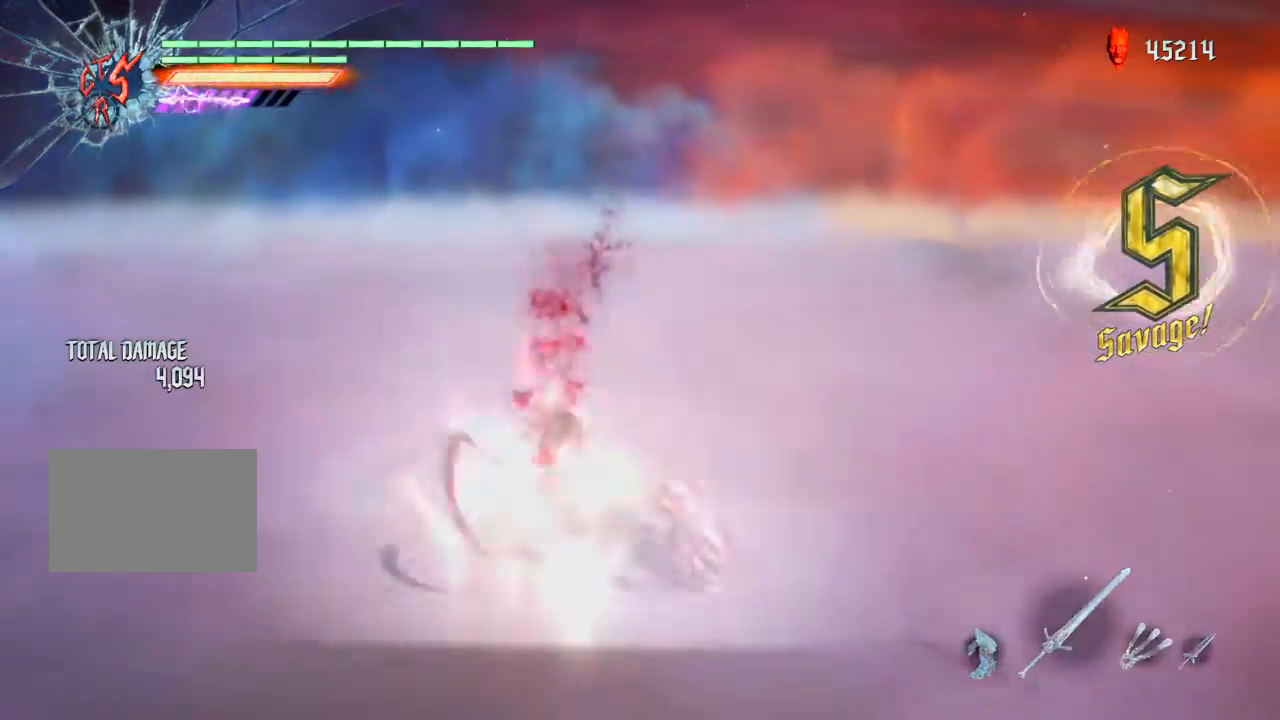
{"buttons": ["TRIANGLE", "L1", "R1"], "left_stick": "up", "right_stick": "center", "events": [[67, "left_stick", "up"], [101, "TRIANGLE", "down"]]}
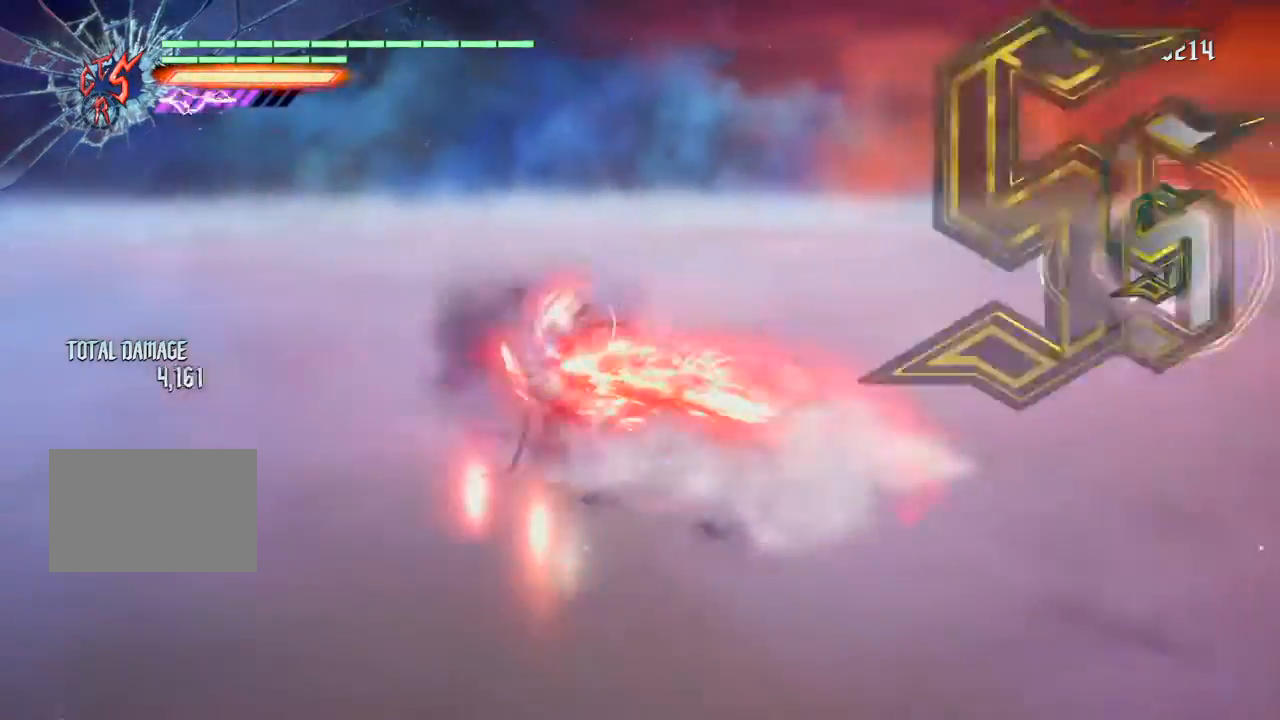
{"buttons": ["R1"], "left_stick": "up", "right_stick": "center", "events": [[234, "L1", "up"], [501, "TRIANGLE", "up"]]}
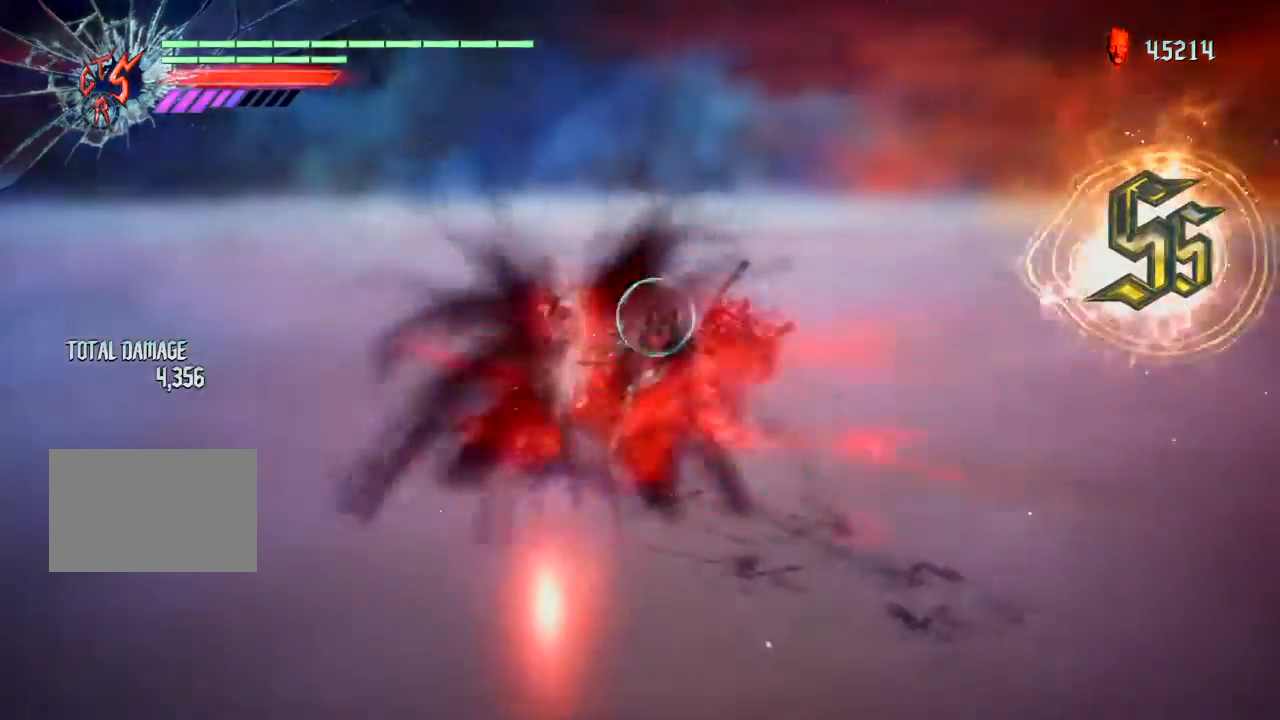
{"buttons": ["TRIANGLE", "R1"], "left_stick": "center", "right_stick": "center", "events": [[33, "left_stick", "left"], [66, "TRIANGLE", "down"], [100, "left_stick", "up"], [133, "TRIANGLE", "up"], [200, "TRIANGLE", "down"], [266, "left_stick", "center"], [300, "TRIANGLE", "up"], [333, "TRIANGLE", "down"], [400, "TRIANGLE", "up"], [467, "TRIANGLE", "down"]]}
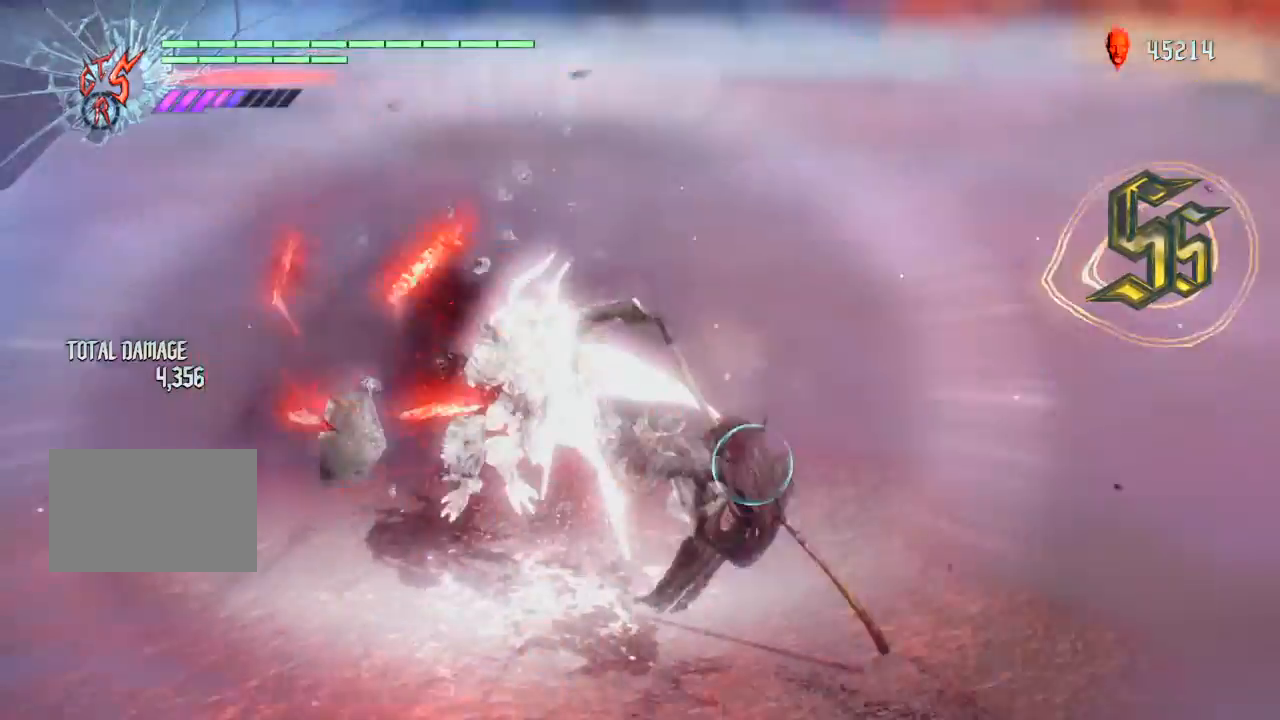
{"buttons": ["R1"], "left_stick": "center", "right_stick": "center", "events": [[200, "TRIANGLE", "up"], [267, "TRIANGLE", "down"], [367, "TRIANGLE", "up"], [400, "TRIANGLE", "down"], [500, "TRIANGLE", "up"]]}